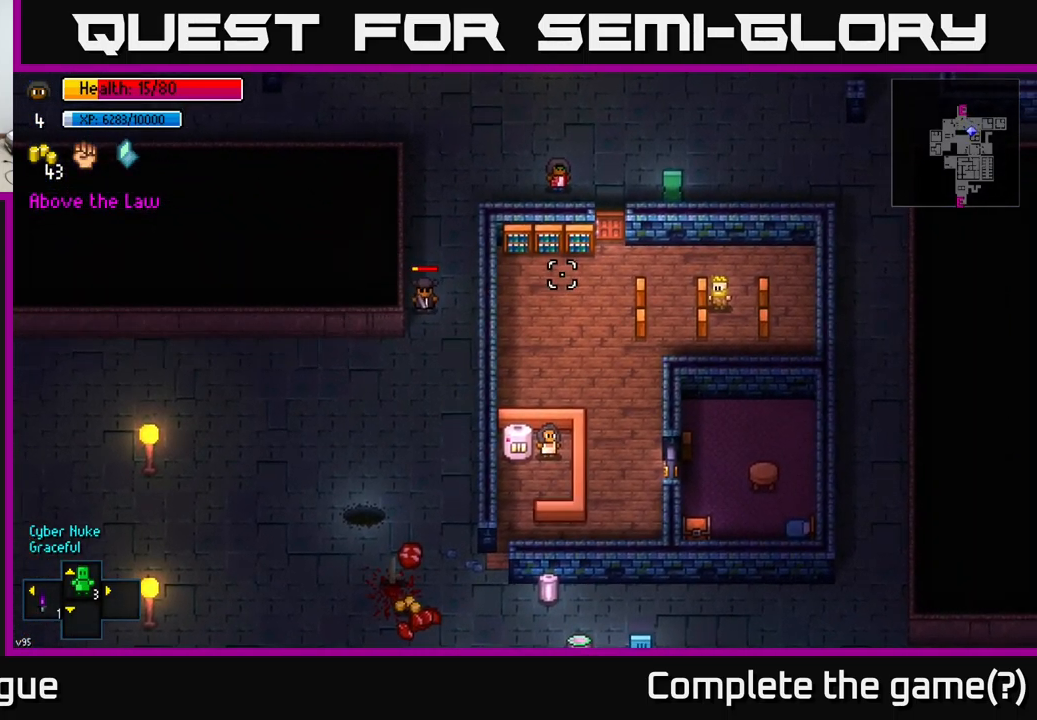
Gameplay with a controller (Xbox layout); each line is a JSON object with the inputs held at the frame after it. "events" lists button and stick changes between this image and that frame as [ms after this image, input, new state], when the widget could be followed in between.
{"buttons": [], "left_stick": "center", "right_stick": "down", "events": [[267, "left_stick", "down"], [450, "left_stick", "center"]]}
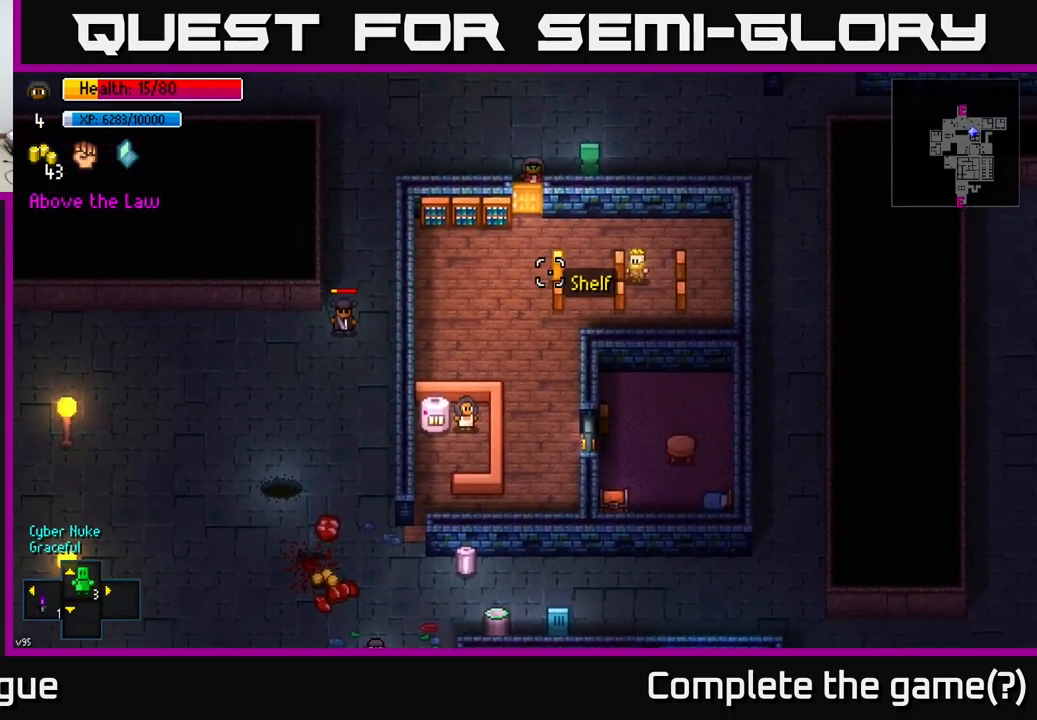
{"buttons": [], "left_stick": "up", "right_stick": "down", "events": [[100, "left_stick", "up"]]}
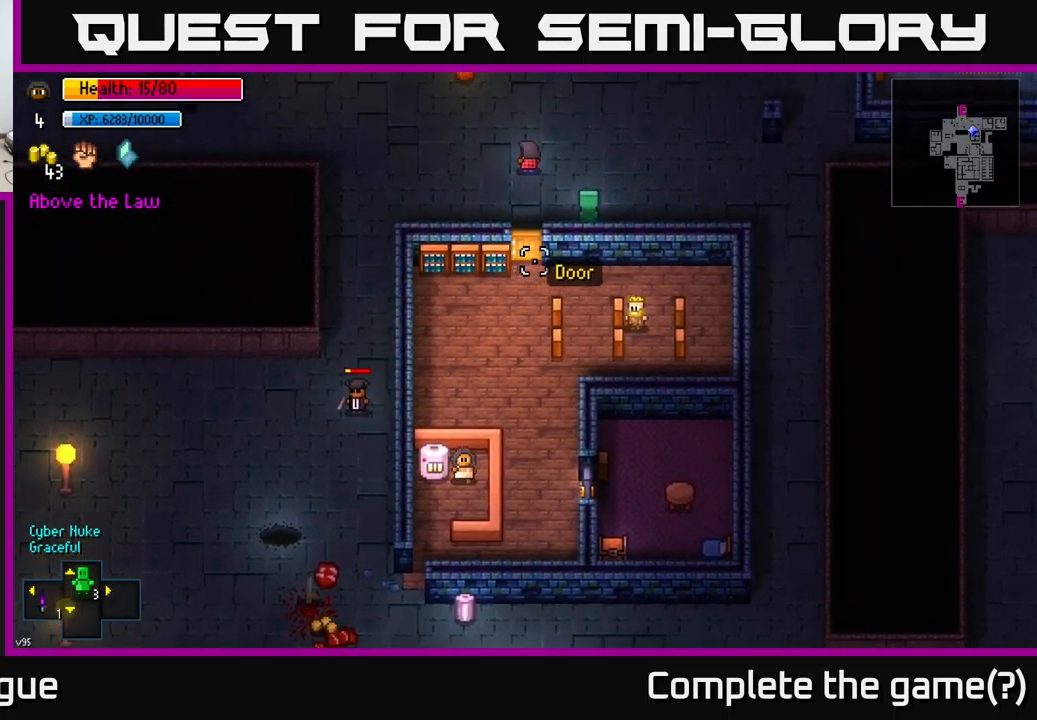
{"buttons": [], "left_stick": "right", "right_stick": "down-left", "events": [[17, "left_stick", "right"], [400, "right_stick", "down-left"]]}
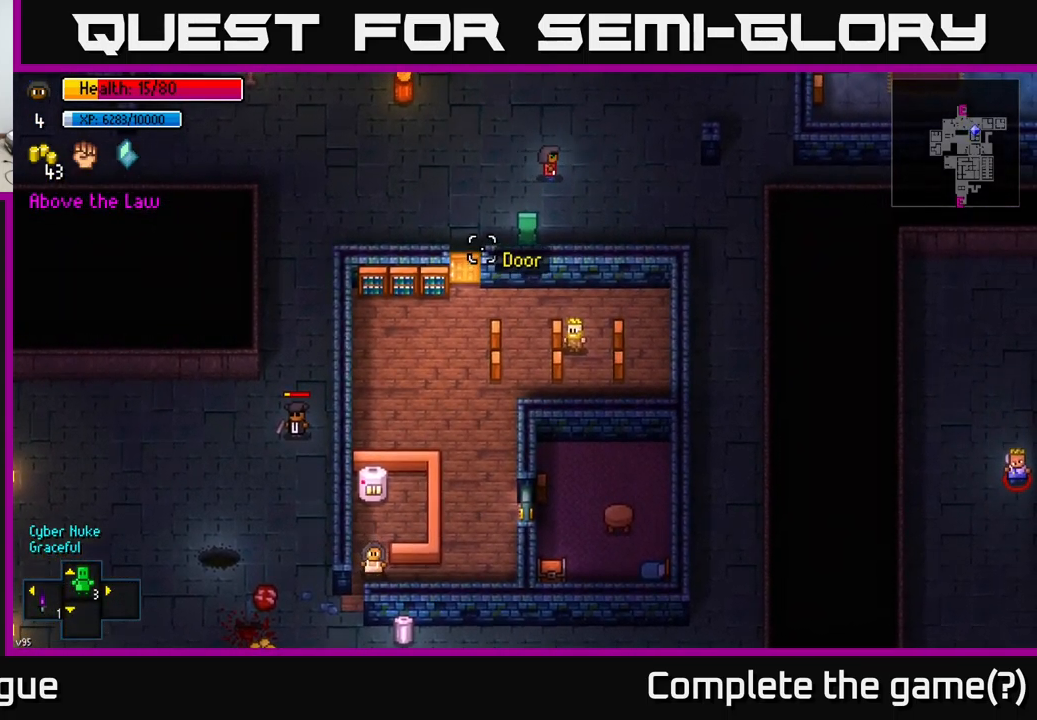
{"buttons": [], "left_stick": "down-left", "right_stick": "right", "events": [[167, "left_stick", "down-right"], [200, "right_stick", "center"], [267, "right_stick", "right"], [317, "left_stick", "down"], [417, "left_stick", "down-left"]]}
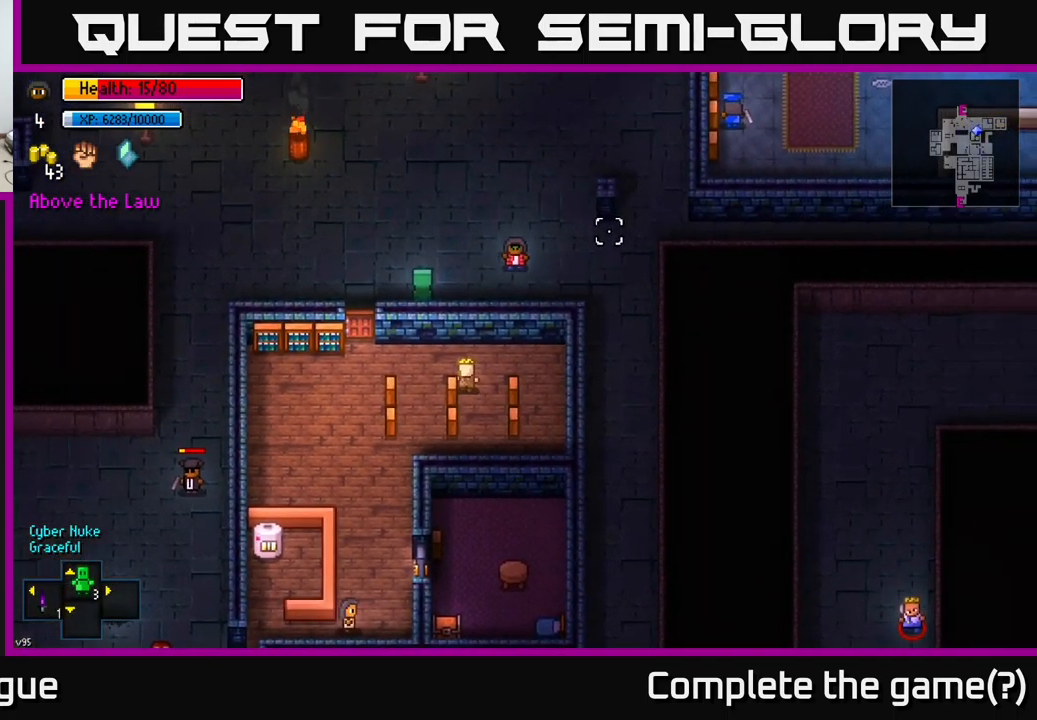
{"buttons": [], "left_stick": "center", "right_stick": "center", "events": [[84, "left_stick", "left"], [217, "right_stick", "center"], [451, "left_stick", "center"]]}
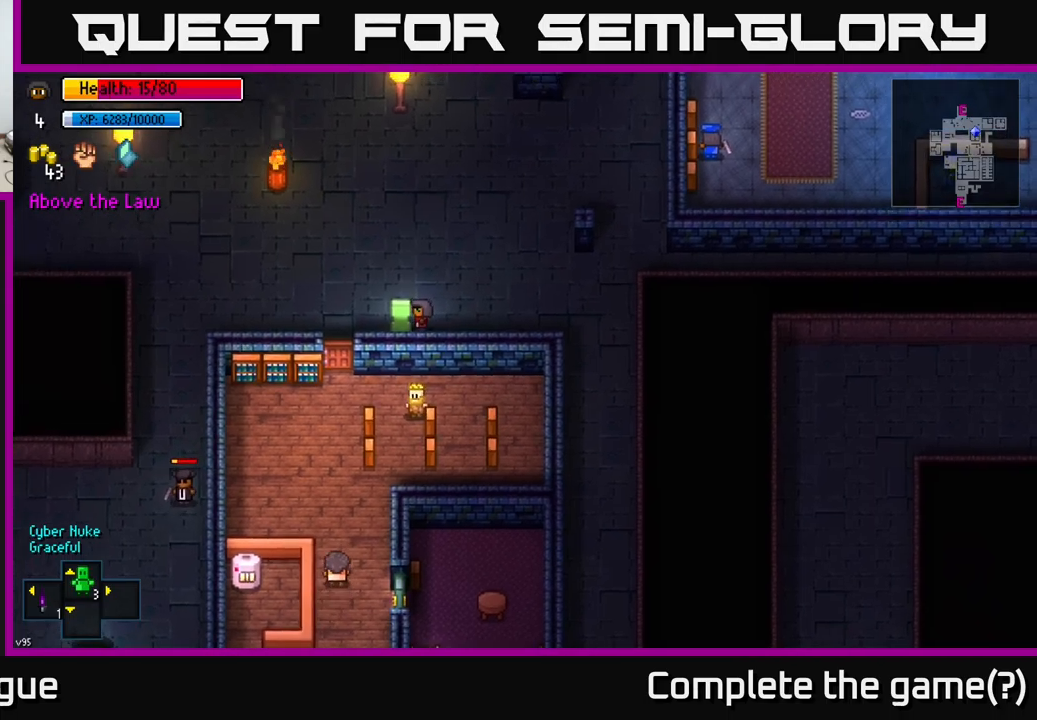
{"buttons": [], "left_stick": "center", "right_stick": "center", "events": []}
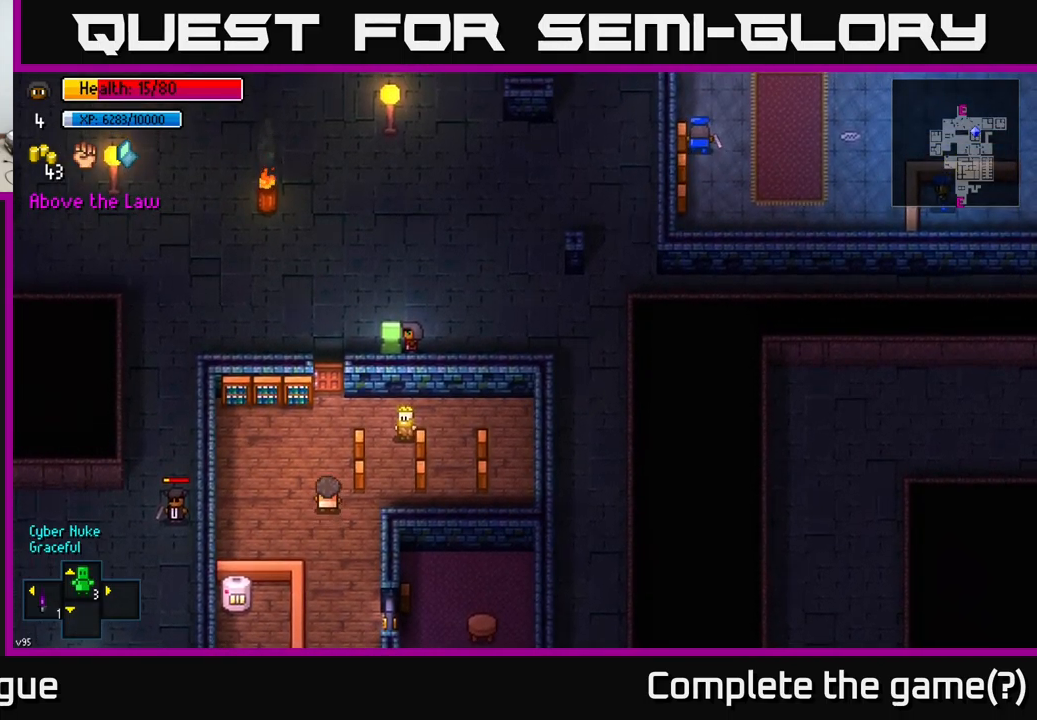
{"buttons": [], "left_stick": "center", "right_stick": "center", "events": [[67, "A", "down"], [183, "A", "up"]]}
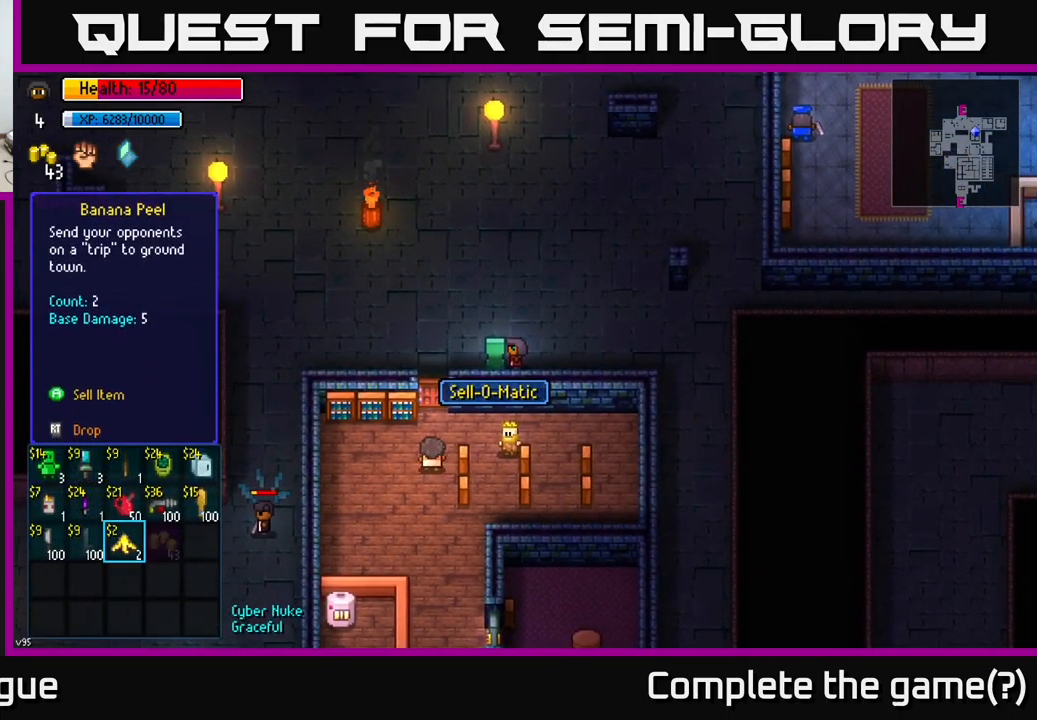
{"buttons": [], "left_stick": "center", "right_stick": "center", "events": []}
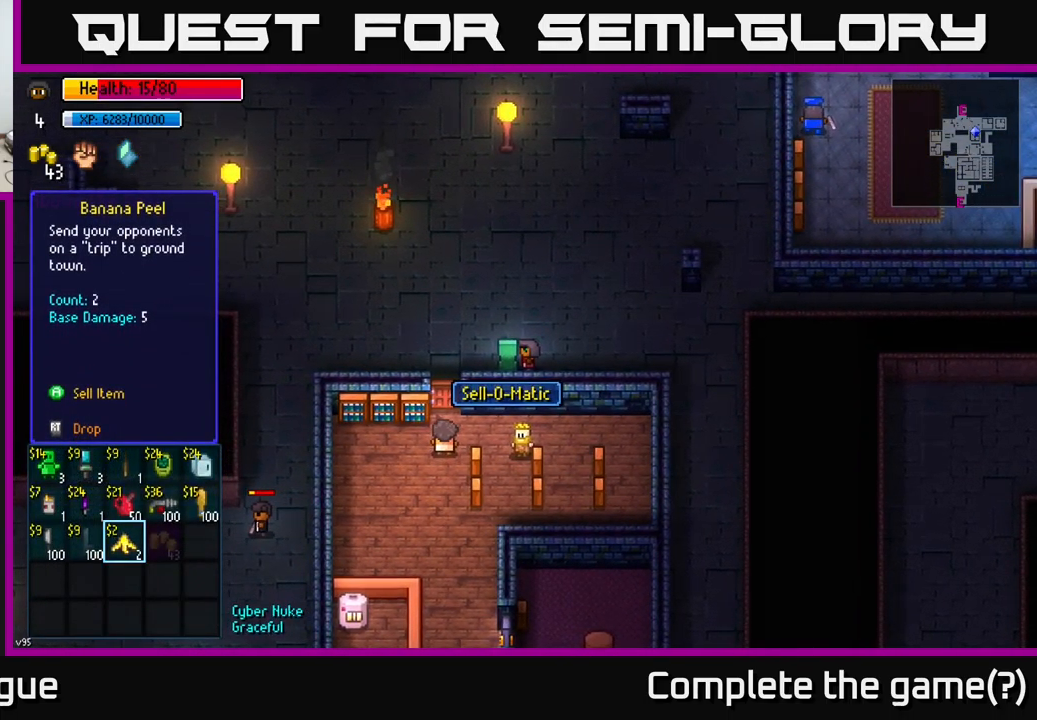
{"buttons": [], "left_stick": "center", "right_stick": "center", "events": [[217, "left_stick", "left"], [400, "left_stick", "center"]]}
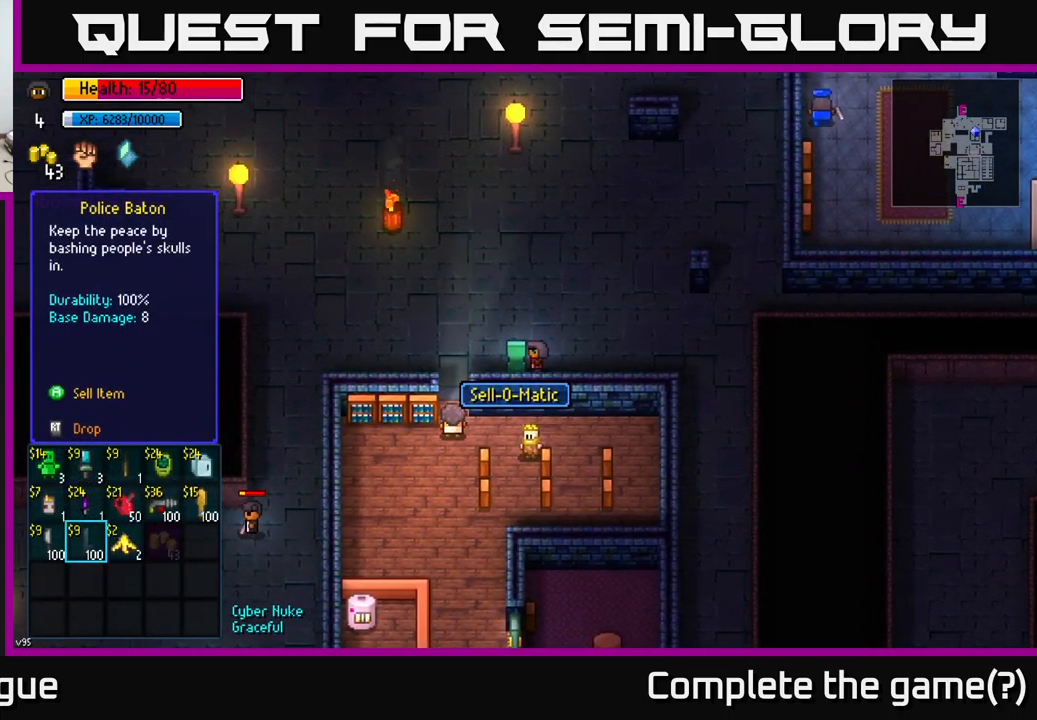
{"buttons": [], "left_stick": "center", "right_stick": "center", "events": [[200, "left_stick", "up"], [383, "left_stick", "center"]]}
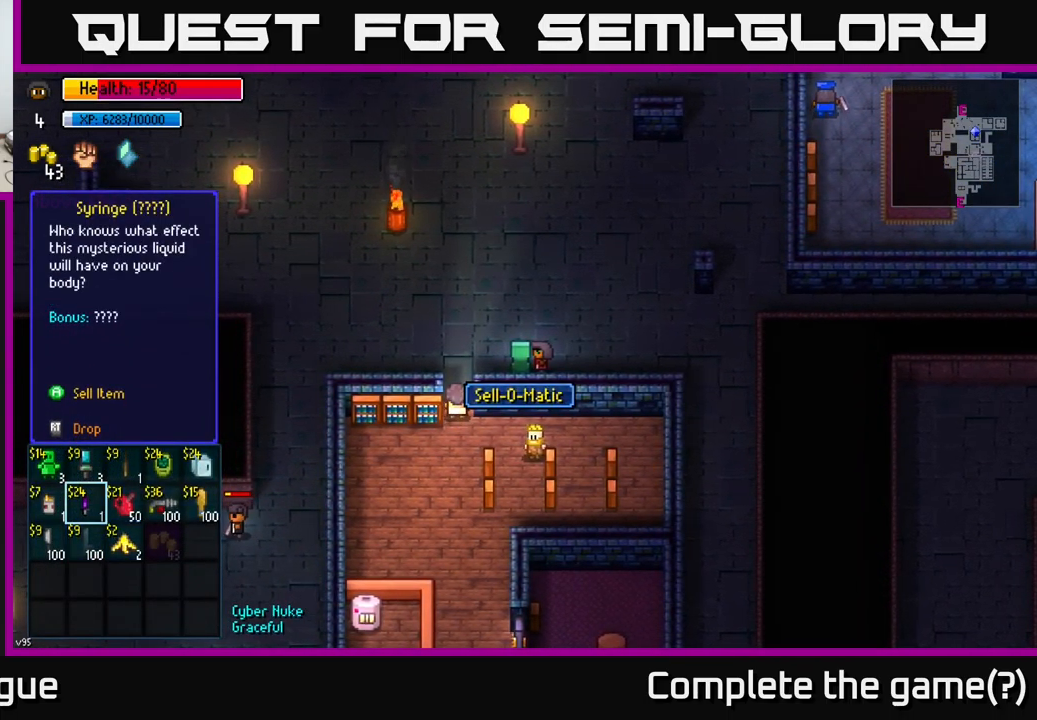
{"buttons": [], "left_stick": "left", "right_stick": "center", "events": [[100, "left_stick", "down"], [300, "left_stick", "center"], [383, "left_stick", "left"]]}
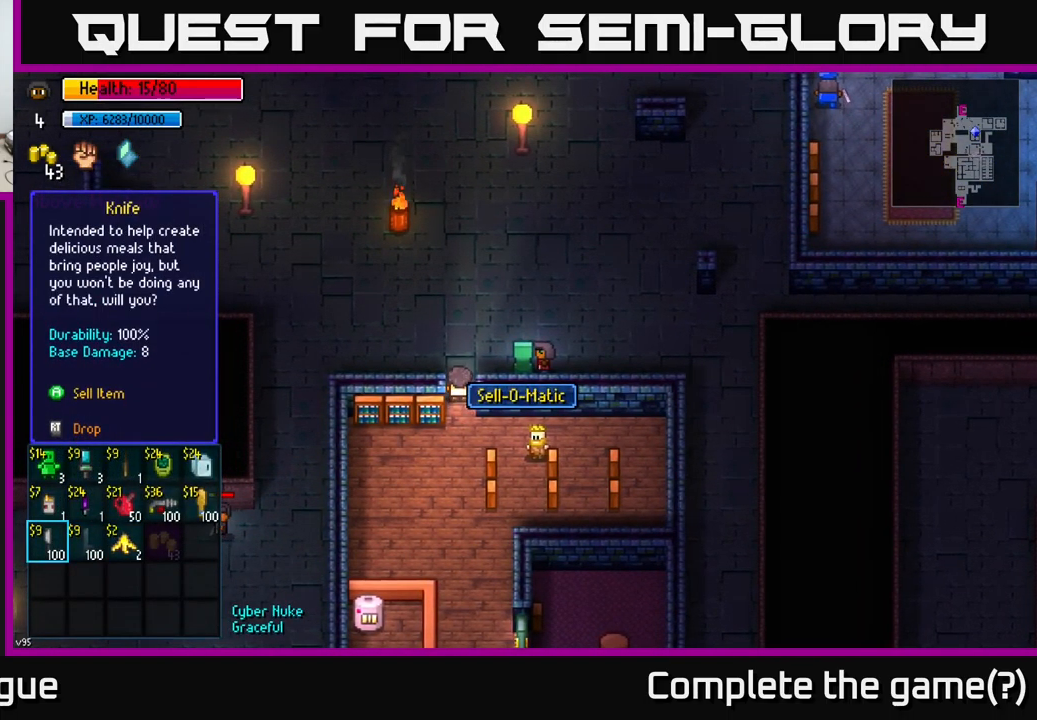
{"buttons": [], "left_stick": "center", "right_stick": "center", "events": [[33, "left_stick", "center"]]}
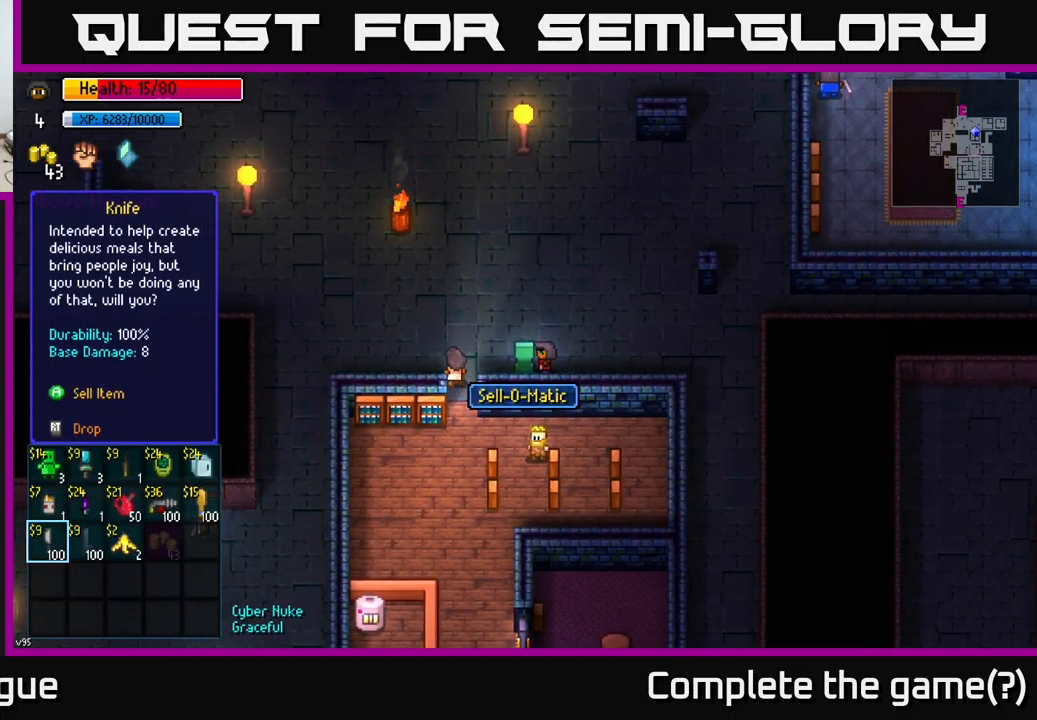
{"buttons": [], "left_stick": "center", "right_stick": "center", "events": [[217, "left_stick", "right"], [450, "left_stick", "center"]]}
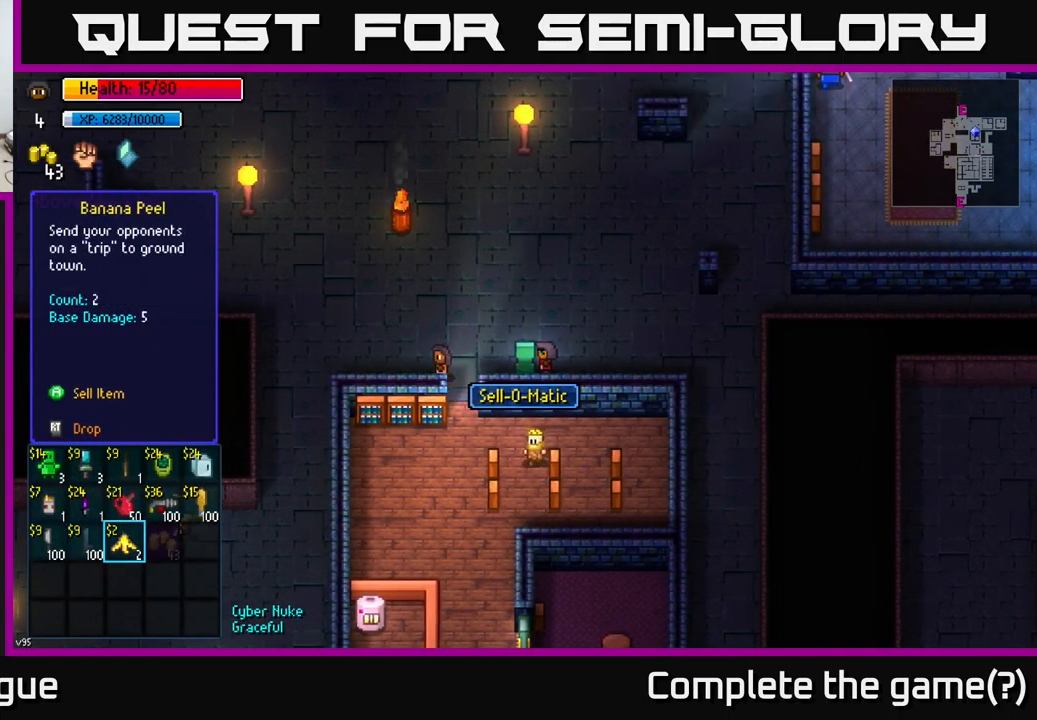
{"buttons": [], "left_stick": "center", "right_stick": "center", "events": [[117, "A", "down"], [183, "A", "up"]]}
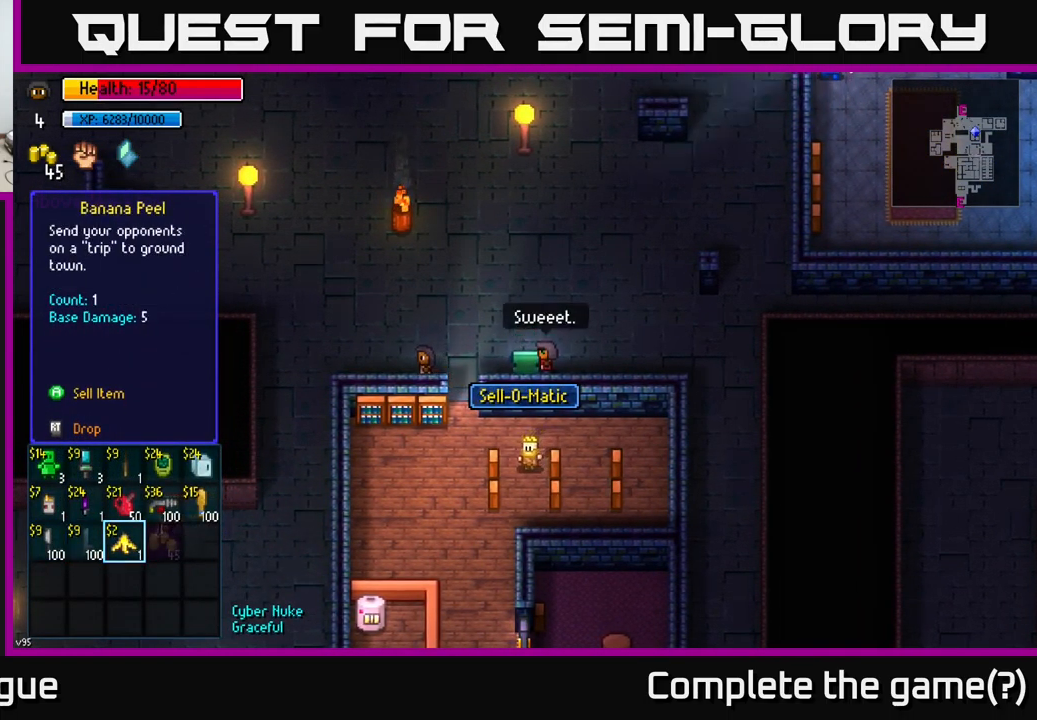
{"buttons": ["A"], "left_stick": "center", "right_stick": "center", "events": [[133, "A", "down"], [217, "A", "up"], [317, "left_stick", "left"], [466, "A", "down"], [466, "left_stick", "center"]]}
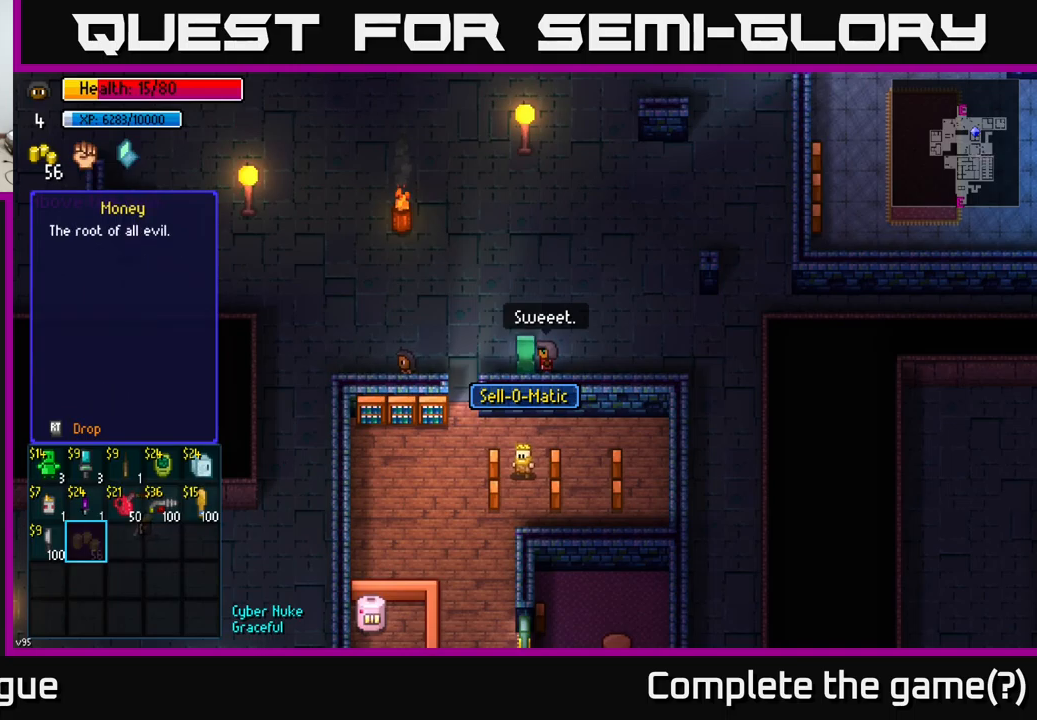
{"buttons": [], "left_stick": "center", "right_stick": "center", "events": [[50, "A", "up"], [183, "left_stick", "left"], [317, "left_stick", "center"], [350, "A", "down"], [417, "A", "up"]]}
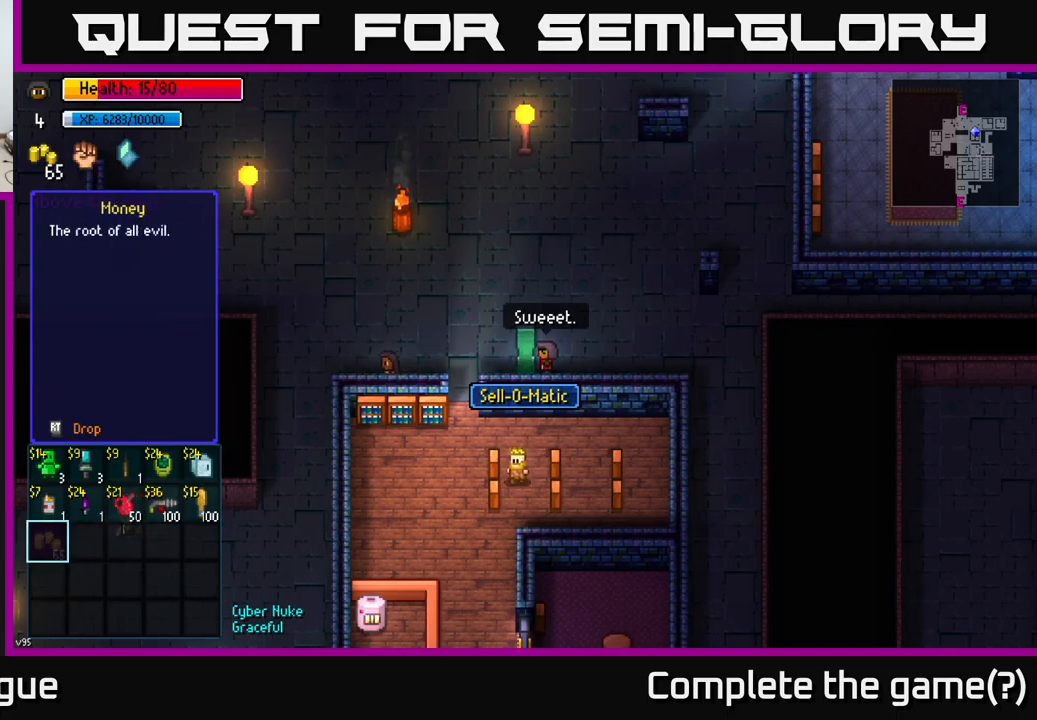
{"buttons": [], "left_stick": "up-right", "right_stick": "center", "events": [[300, "B", "down"], [400, "B", "up"], [500, "left_stick", "up-right"]]}
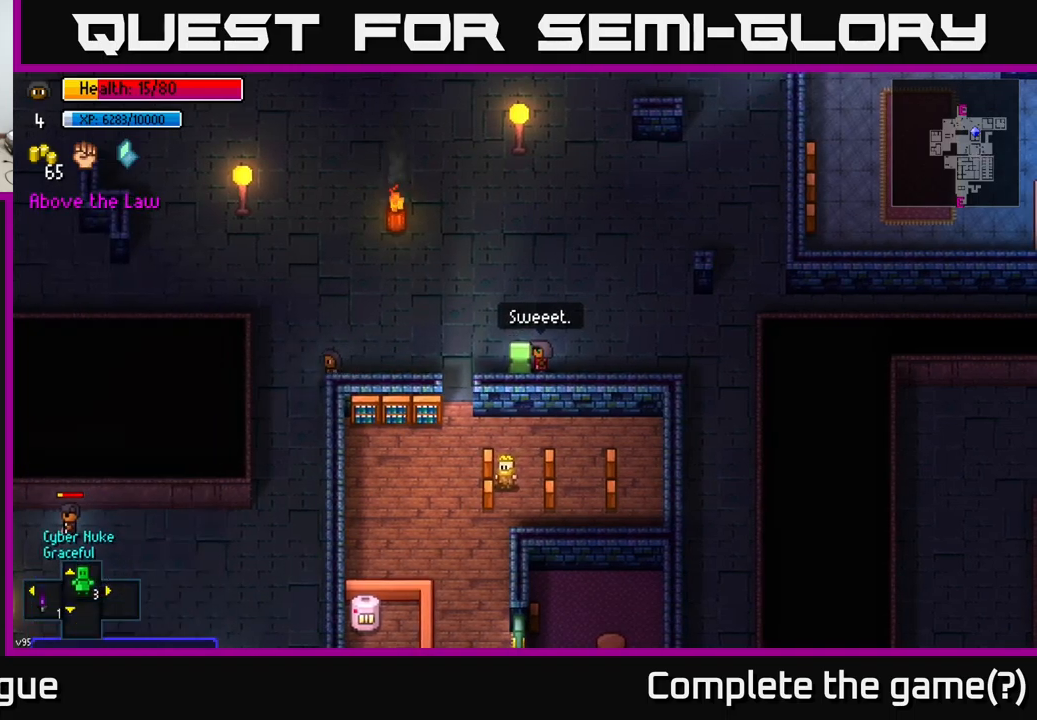
{"buttons": [], "left_stick": "down-right", "right_stick": "center", "events": [[267, "left_stick", "right"], [367, "left_stick", "down-right"]]}
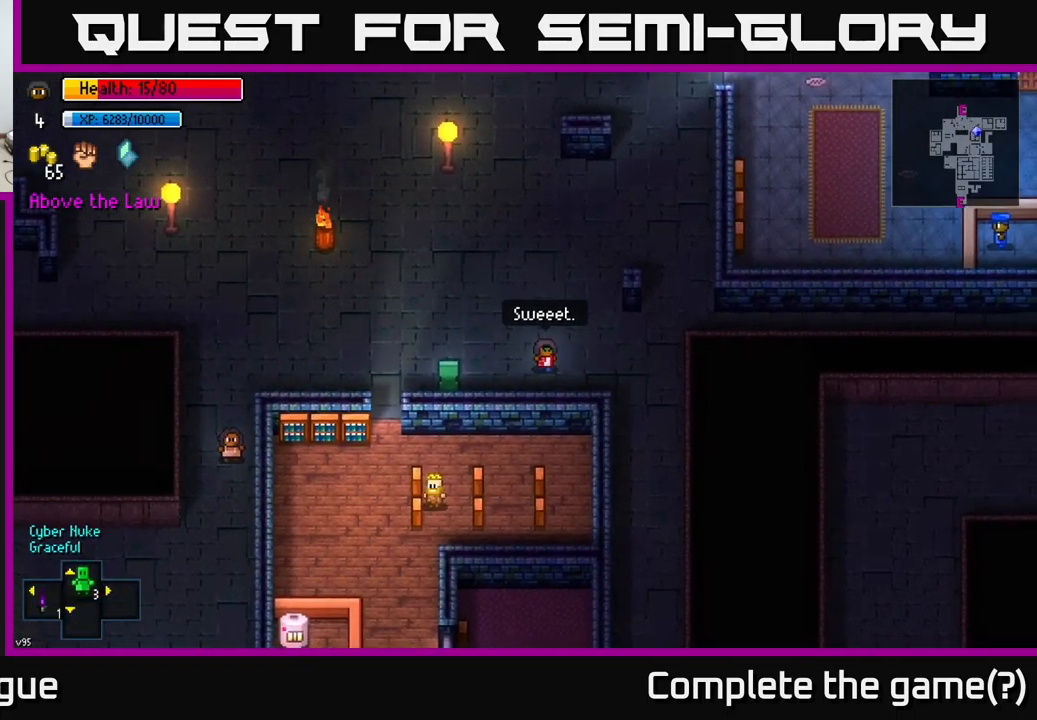
{"buttons": [], "left_stick": "down", "right_stick": "down-right", "events": [[17, "right_stick", "down"], [217, "left_stick", "center"], [217, "right_stick", "right"], [450, "right_stick", "down-right"], [467, "left_stick", "down"]]}
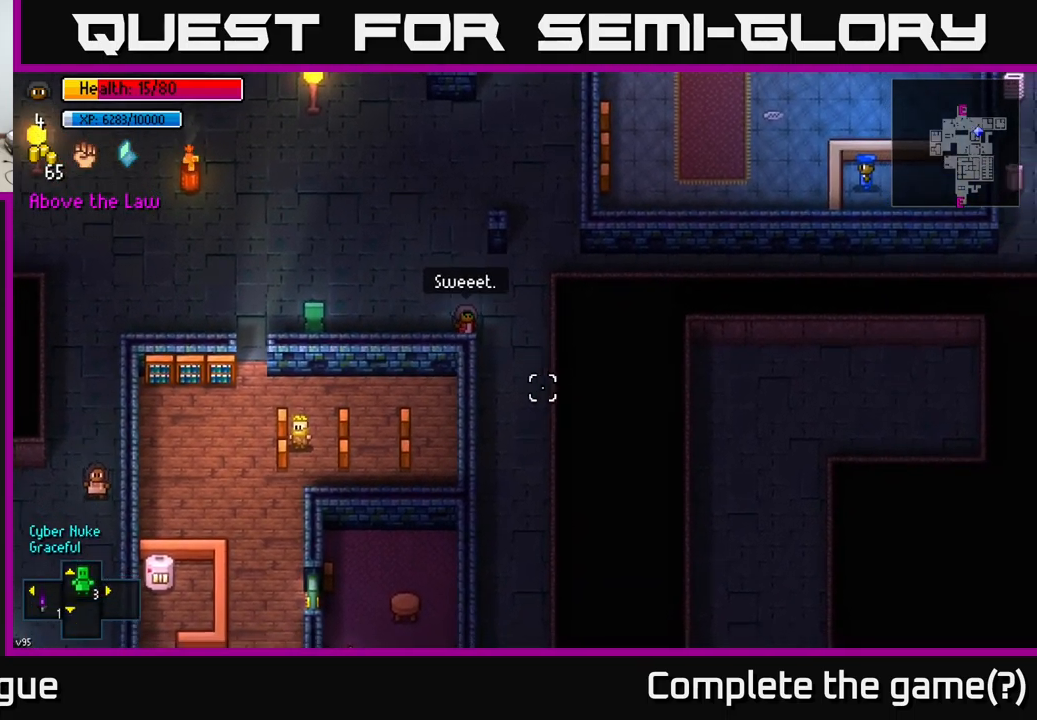
{"buttons": [], "left_stick": "down", "right_stick": "down", "events": [[67, "right_stick", "down"], [117, "left_stick", "down-right"], [267, "left_stick", "down"]]}
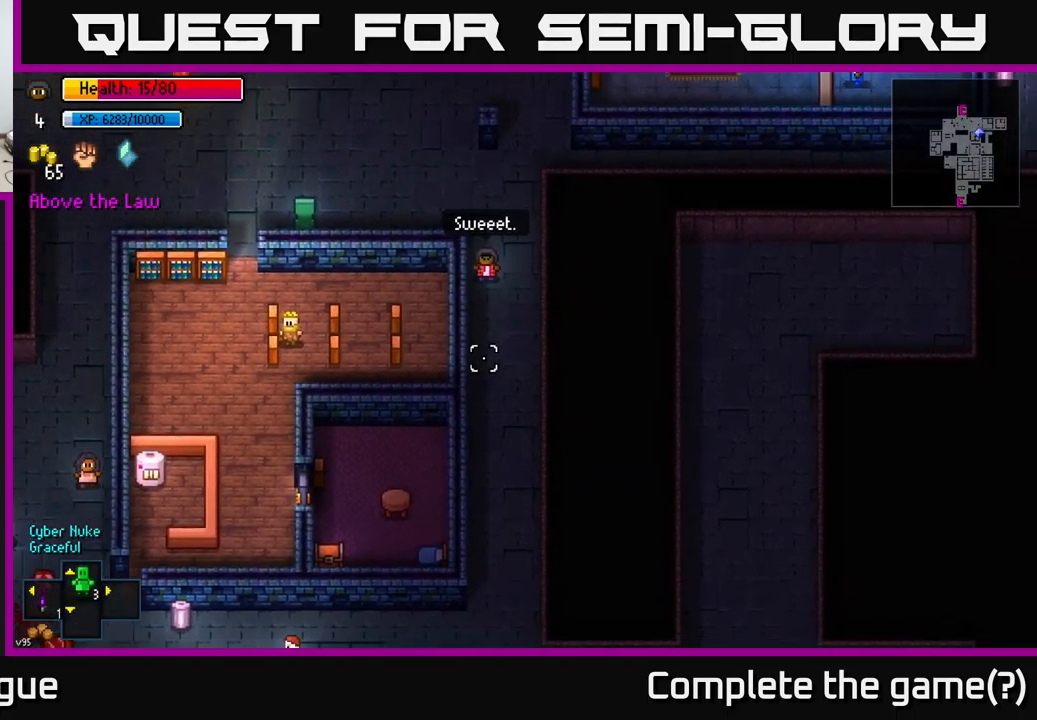
{"buttons": [], "left_stick": "center", "right_stick": "down-left", "events": [[383, "left_stick", "center"], [433, "right_stick", "down-left"]]}
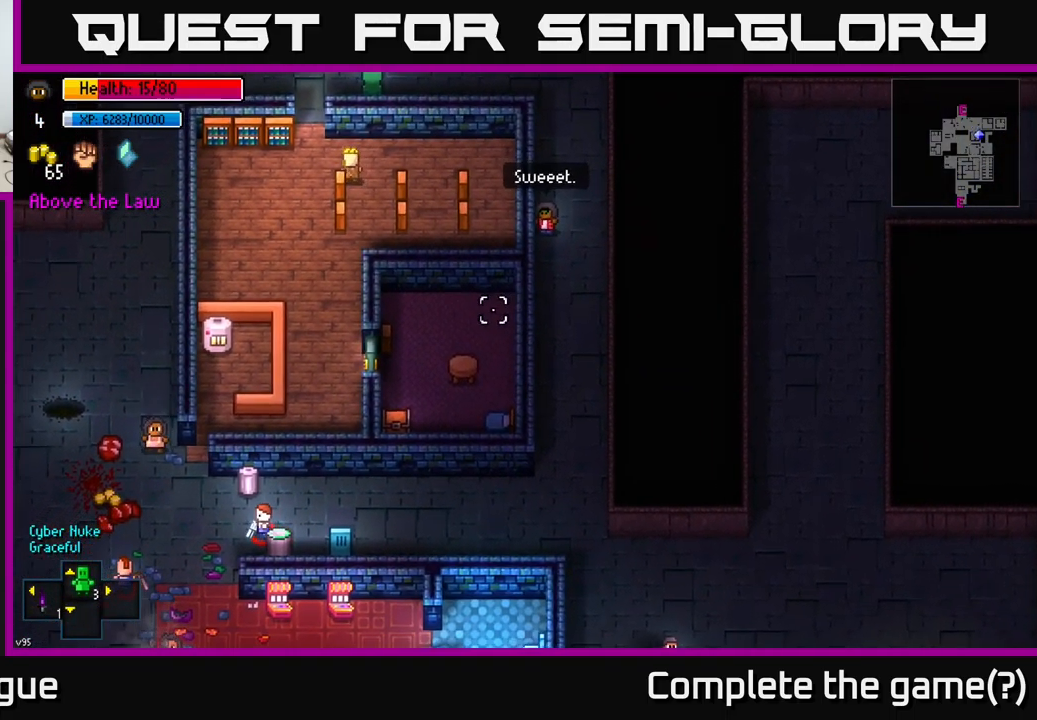
{"buttons": [], "left_stick": "down", "right_stick": "down-left", "events": [[117, "left_stick", "down"]]}
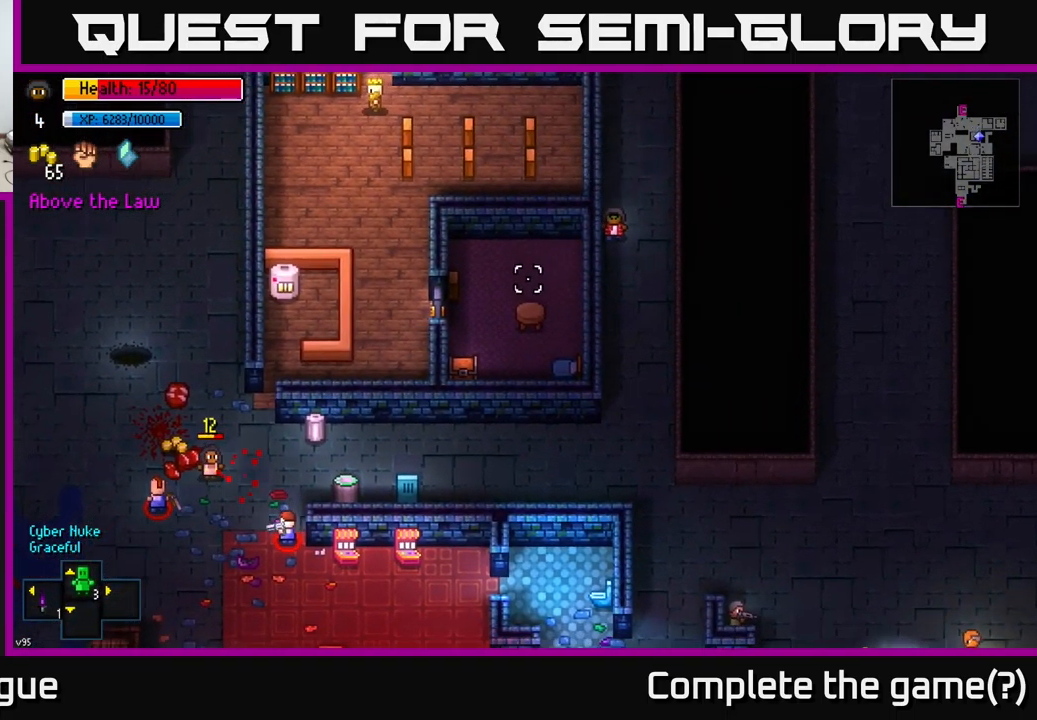
{"buttons": [], "left_stick": "center", "right_stick": "down-left", "events": [[50, "left_stick", "center"], [167, "left_stick", "up"], [317, "left_stick", "center"]]}
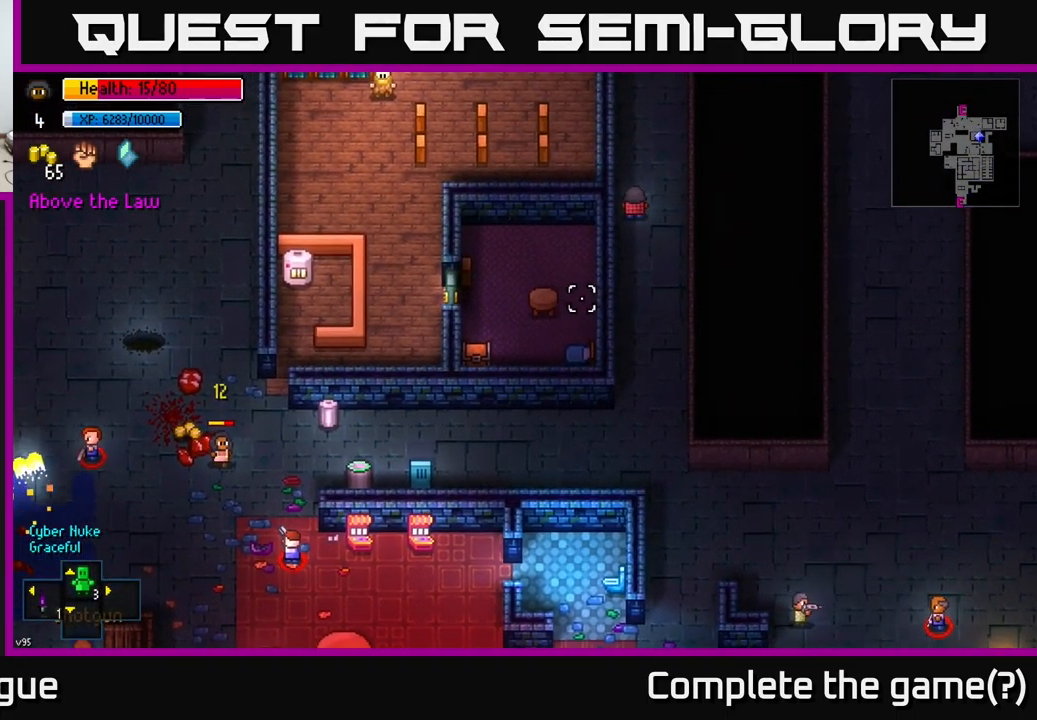
{"buttons": [], "left_stick": "up", "right_stick": "down", "events": [[17, "right_stick", "down"], [200, "left_stick", "up"], [383, "left_stick", "center"], [450, "left_stick", "up"]]}
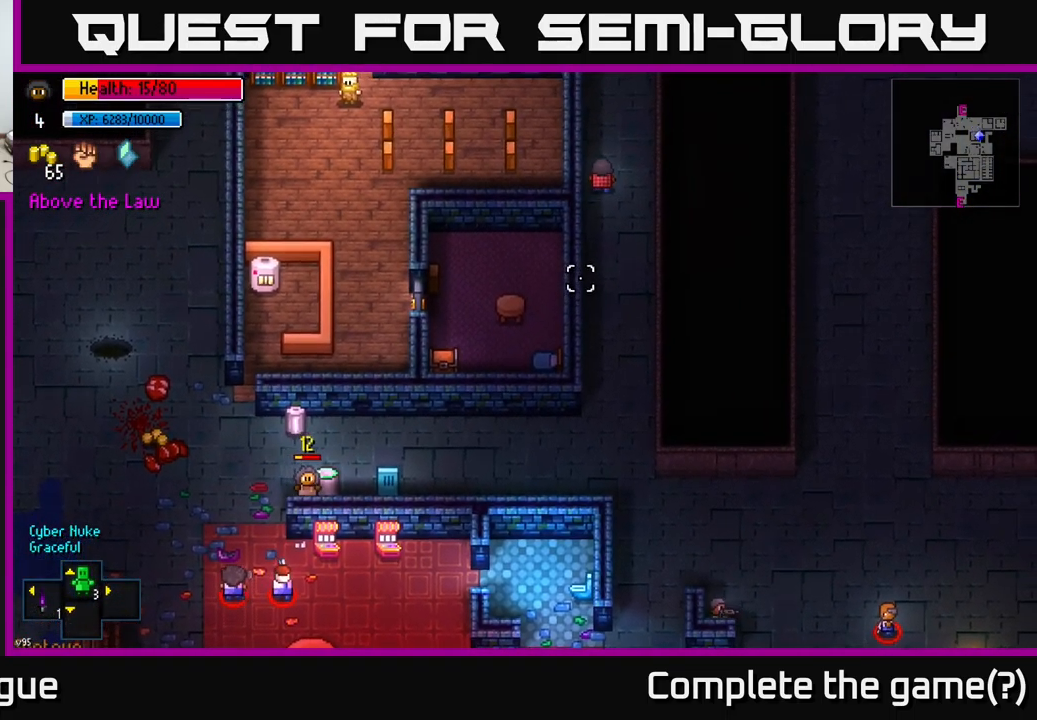
{"buttons": [], "left_stick": "center", "right_stick": "down", "events": [[83, "left_stick", "center"]]}
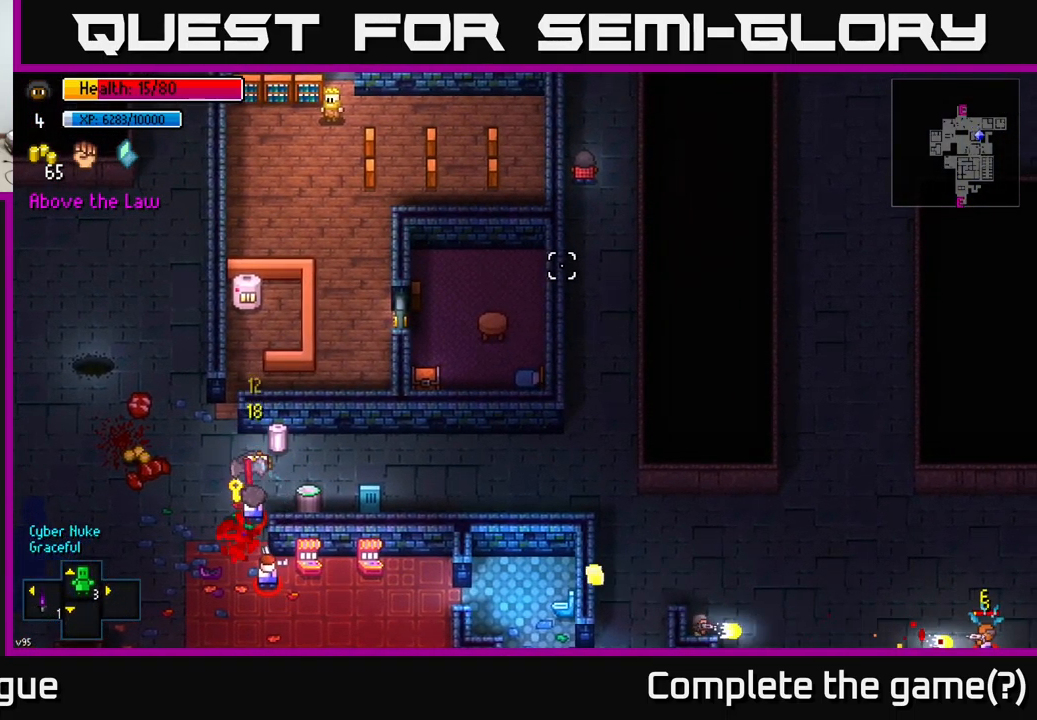
{"buttons": [], "left_stick": "center", "right_stick": "down", "events": []}
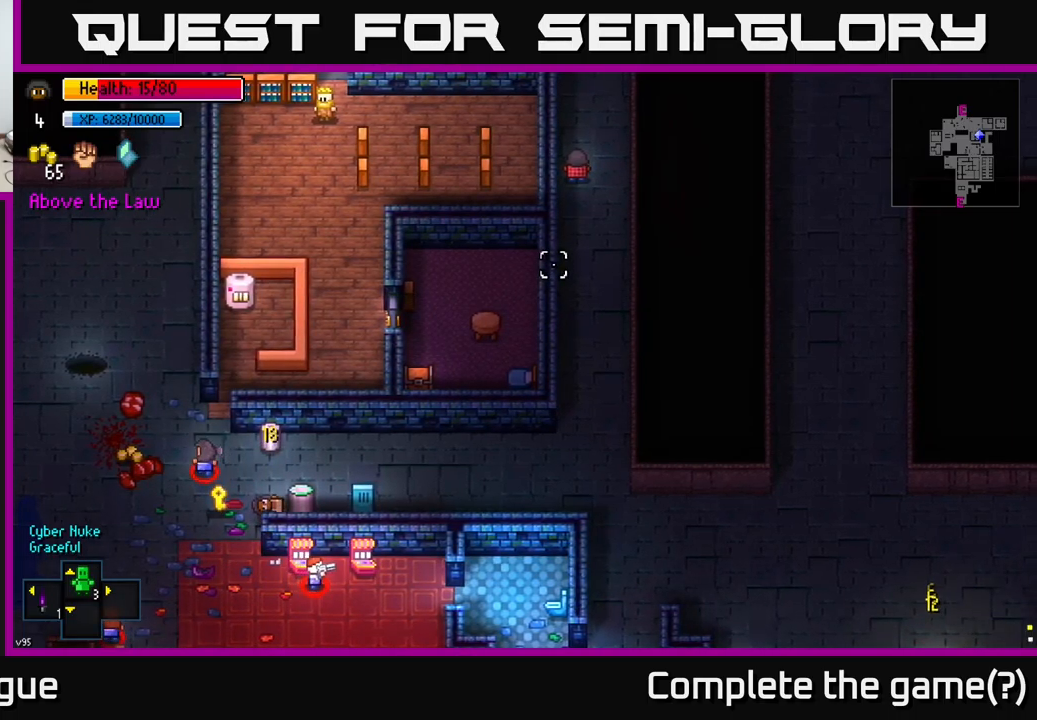
{"buttons": [], "left_stick": "center", "right_stick": "down", "events": [[250, "left_stick", "up"], [400, "left_stick", "center"]]}
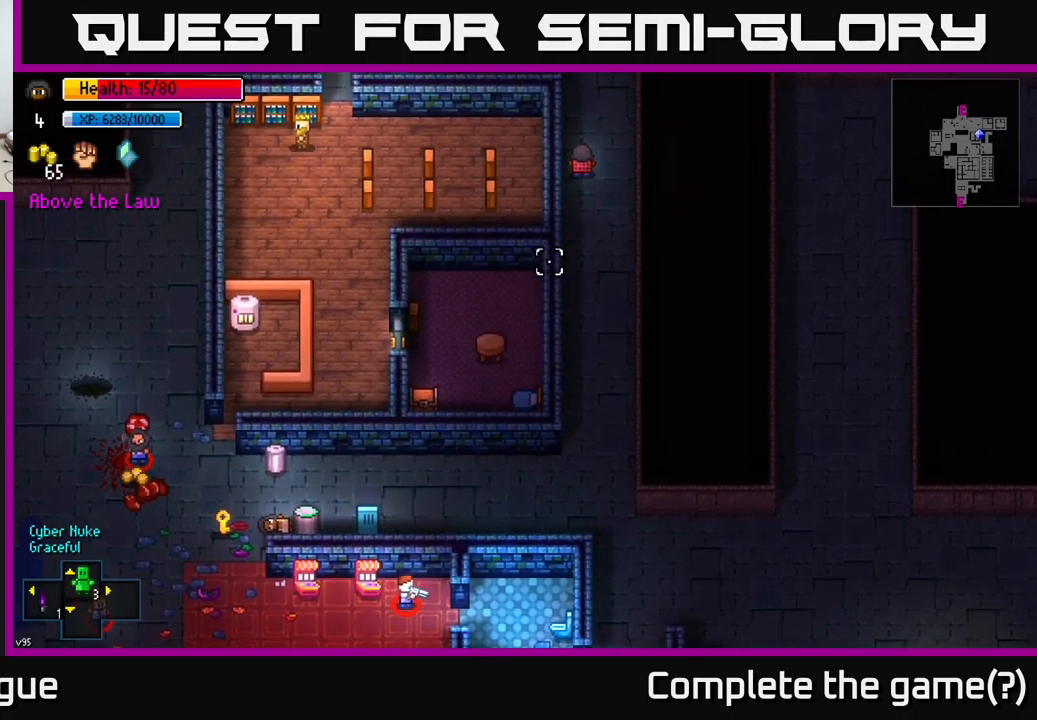
{"buttons": [], "left_stick": "up", "right_stick": "down", "events": [[350, "left_stick", "up"]]}
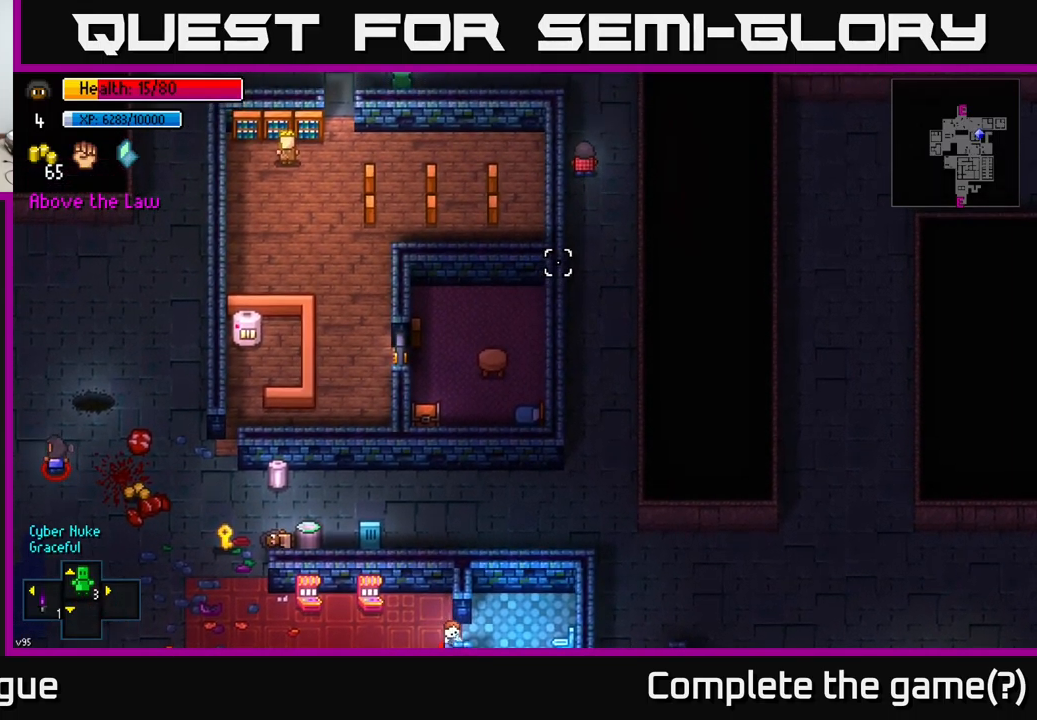
{"buttons": [], "left_stick": "left", "right_stick": "down", "events": [[284, "left_stick", "up-left"], [467, "left_stick", "left"]]}
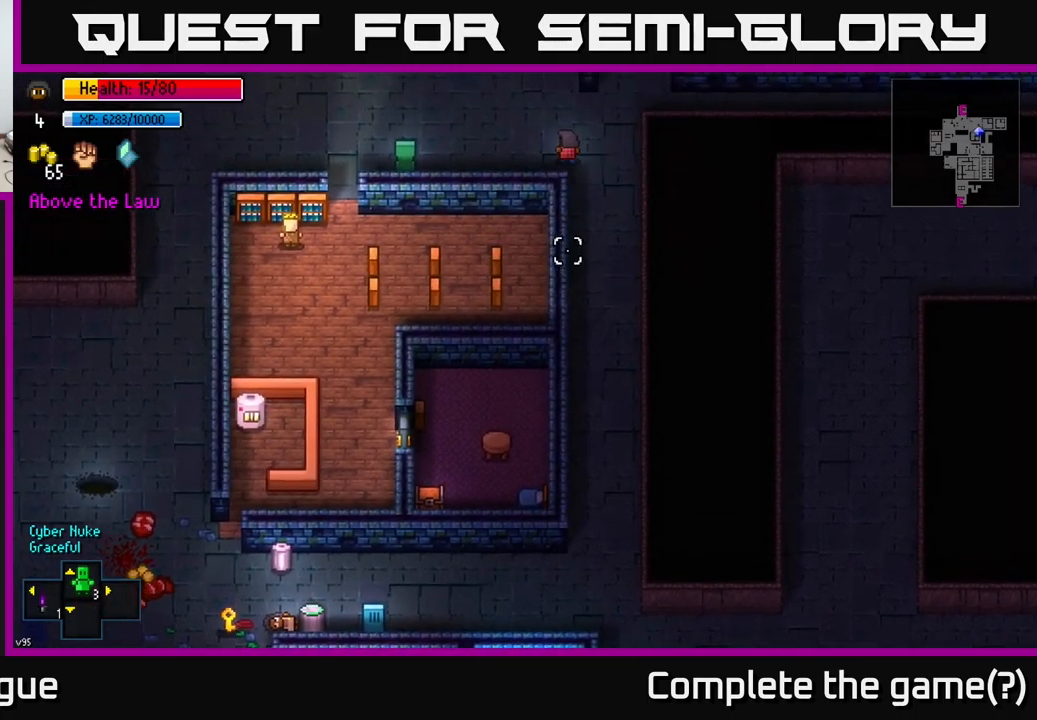
{"buttons": [], "left_stick": "center", "right_stick": "down", "events": [[17, "left_stick", "down-left"], [317, "left_stick", "center"]]}